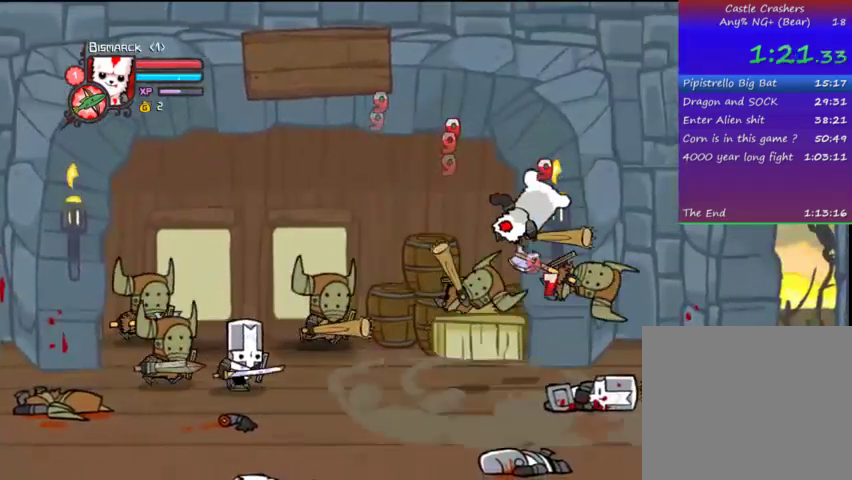
Gameplay with a controller (PlayStation layout); each line is a JSON object with the inputs held at the frame after it. "events" lists button and stick changes between this image and that frame as [ms after this image, input, new state], when the widget could be followed in between. Not read: L3 R3.
{"buttons": ["DPAD_LEFT"], "left_stick": "center", "right_stick": "center", "events": [[67, "TRIANGLE", "up"], [133, "SQUARE", "down"], [233, "SQUARE", "up"], [267, "TRIANGLE", "down"], [333, "DPAD_LEFT", "down"], [467, "TRIANGLE", "up"]]}
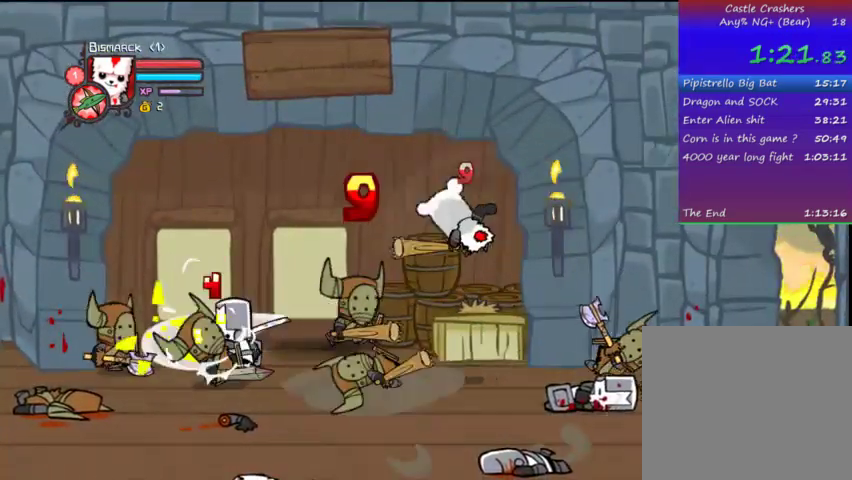
{"buttons": ["SQUARE", "DPAD_LEFT"], "left_stick": "center", "right_stick": "center", "events": [[33, "TRIANGLE", "down"], [133, "TRIANGLE", "up"], [167, "TRIANGLE", "down"], [233, "DPAD_LEFT", "up"], [333, "TRIANGLE", "up"], [367, "DPAD_LEFT", "down"], [467, "SQUARE", "down"]]}
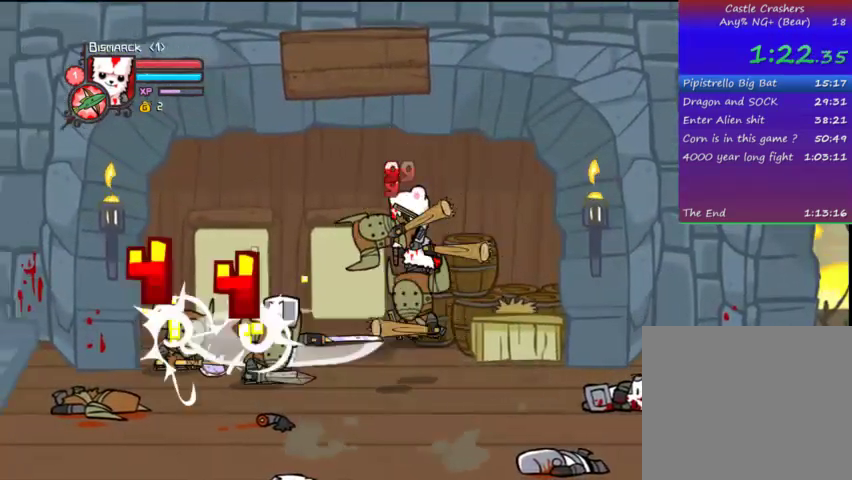
{"buttons": ["DPAD_LEFT"], "left_stick": "center", "right_stick": "center", "events": [[67, "SQUARE", "up"], [167, "TRIANGLE", "down"], [267, "TRIANGLE", "up"], [367, "TRIANGLE", "down"], [467, "TRIANGLE", "up"]]}
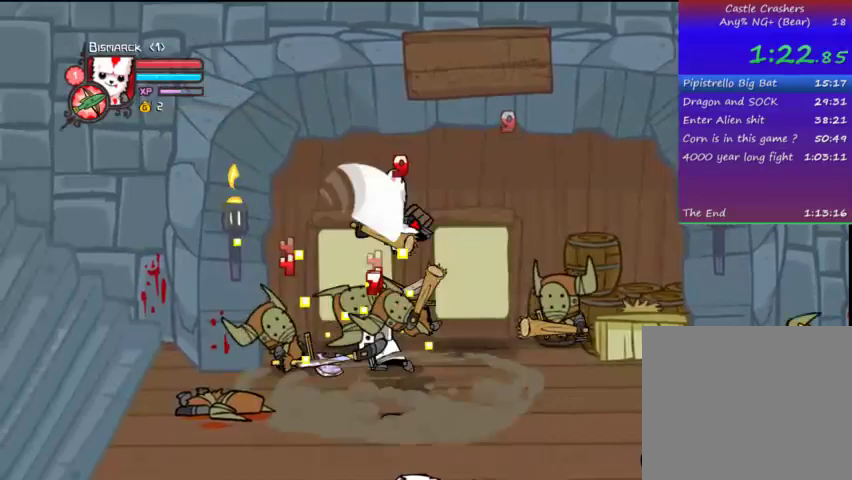
{"buttons": ["TRIANGLE", "DPAD_LEFT"], "left_stick": "center", "right_stick": "center", "events": [[33, "TRIANGLE", "down"], [67, "DPAD_LEFT", "up"], [167, "TRIANGLE", "up"], [233, "DPAD_LEFT", "down"], [267, "SQUARE", "down"], [367, "SQUARE", "up"], [433, "TRIANGLE", "down"]]}
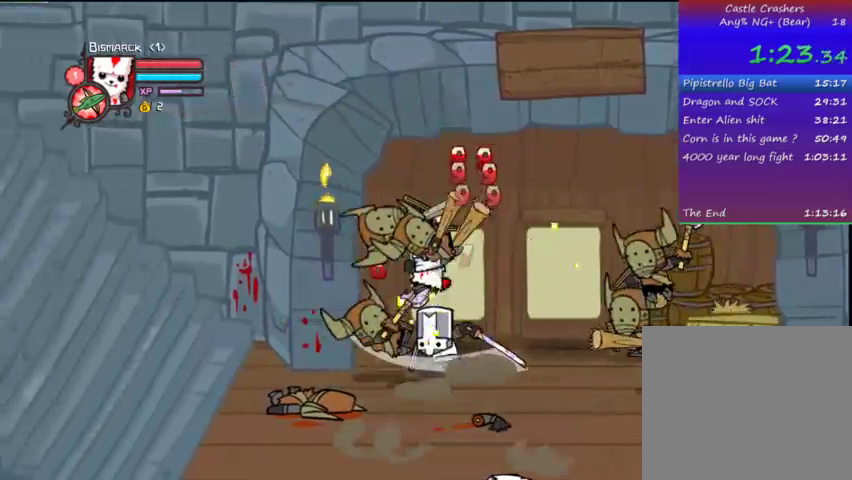
{"buttons": [], "left_stick": "center", "right_stick": "center", "events": [[33, "TRIANGLE", "up"], [133, "TRIANGLE", "down"], [167, "DPAD_LEFT", "up"], [233, "TRIANGLE", "up"], [267, "DPAD_LEFT", "down"], [267, "TRIANGLE", "down"], [367, "TRIANGLE", "up"], [400, "DPAD_LEFT", "up"]]}
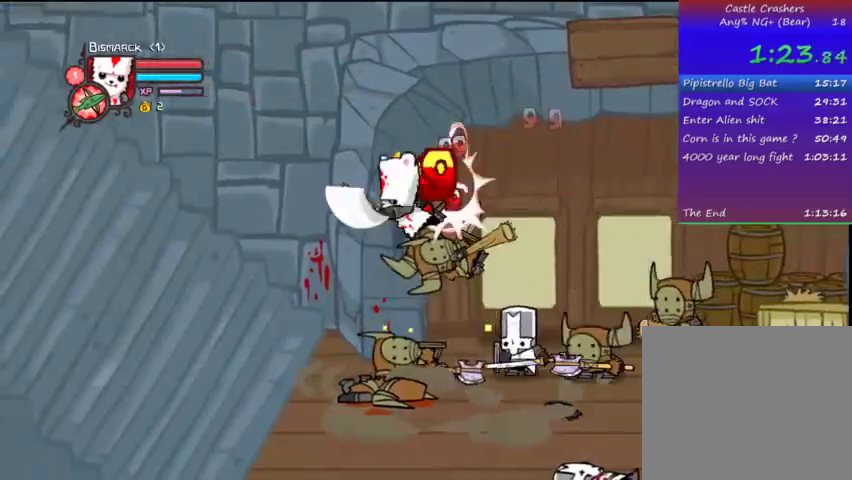
{"buttons": ["TRIANGLE", "DPAD_RIGHT"], "left_stick": "center", "right_stick": "center", "events": [[67, "SQUARE", "down"], [133, "DPAD_RIGHT", "down"], [233, "SQUARE", "up"], [267, "TRIANGLE", "down"], [433, "TRIANGLE", "up"], [467, "TRIANGLE", "down"]]}
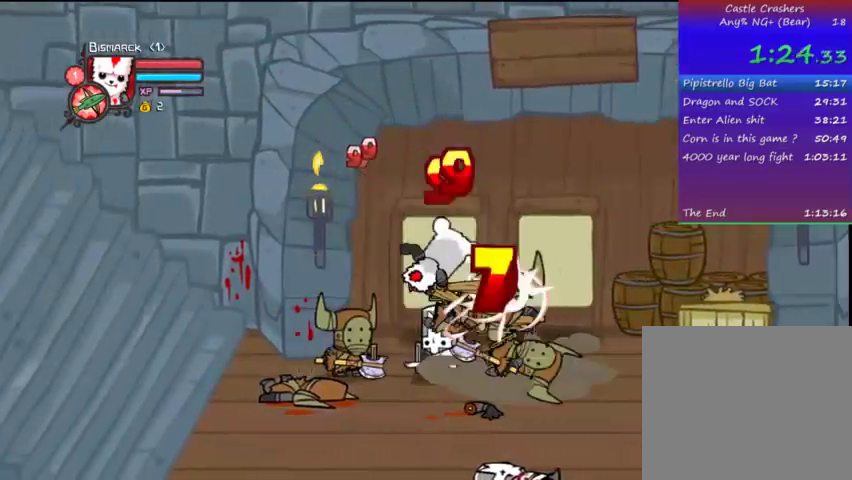
{"buttons": ["DPAD_RIGHT"], "left_stick": "center", "right_stick": "center", "events": [[67, "TRIANGLE", "up"], [167, "TRIANGLE", "down"], [267, "DPAD_RIGHT", "up"], [267, "TRIANGLE", "up"], [367, "DPAD_RIGHT", "down"], [367, "SQUARE", "down"], [467, "SQUARE", "up"]]}
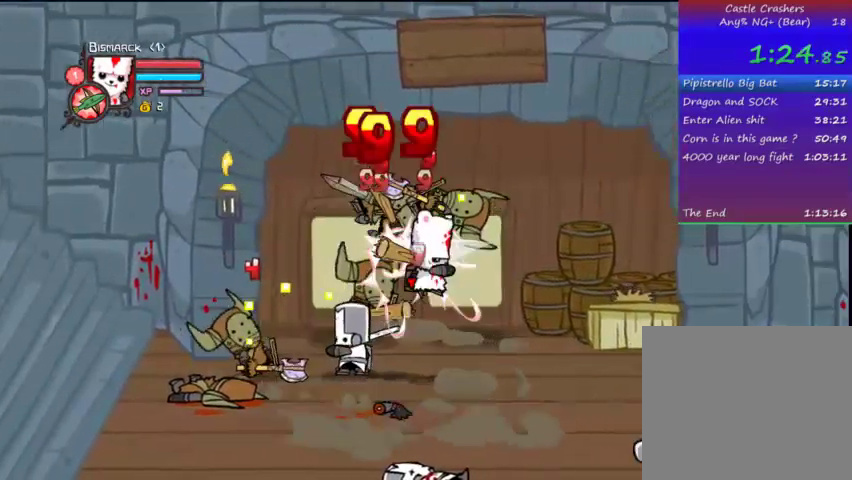
{"buttons": [], "left_stick": "center", "right_stick": "center", "events": [[67, "TRIANGLE", "down"], [167, "TRIANGLE", "up"], [233, "TRIANGLE", "down"], [333, "TRIANGLE", "up"], [433, "DPAD_RIGHT", "up"]]}
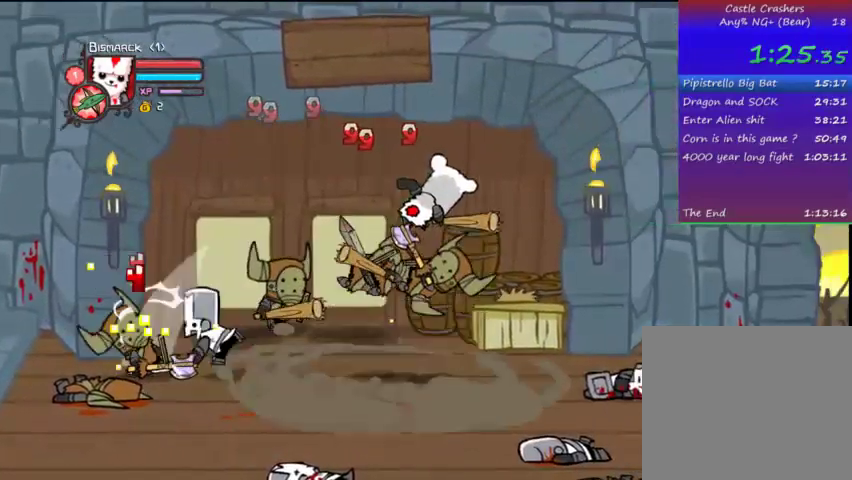
{"buttons": ["DPAD_LEFT"], "left_stick": "center", "right_stick": "center", "events": [[33, "DPAD_LEFT", "down"], [67, "SQUARE", "down"], [167, "SQUARE", "up"], [267, "SQUARE", "down"], [367, "SQUARE", "up"]]}
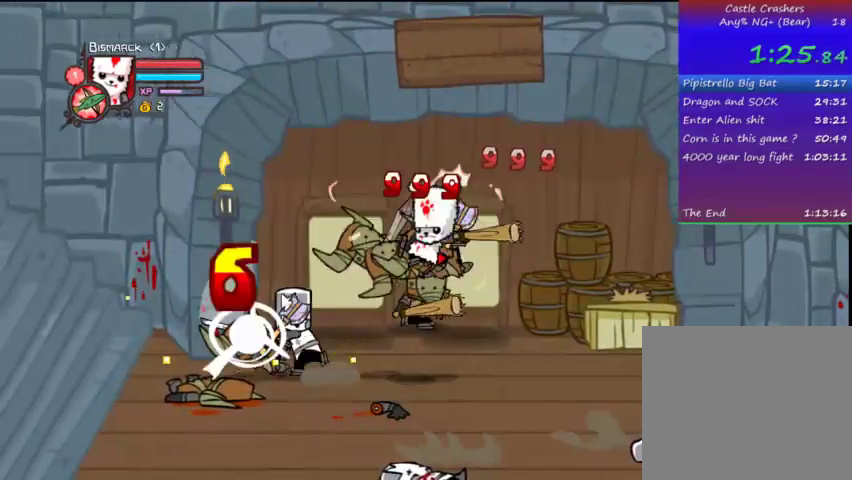
{"buttons": [], "left_stick": "center", "right_stick": "center", "events": [[33, "TRIANGLE", "down"], [133, "TRIANGLE", "up"], [167, "TRIANGLE", "down"], [267, "TRIANGLE", "up"], [367, "TRIANGLE", "down"], [467, "DPAD_LEFT", "up"], [467, "TRIANGLE", "up"]]}
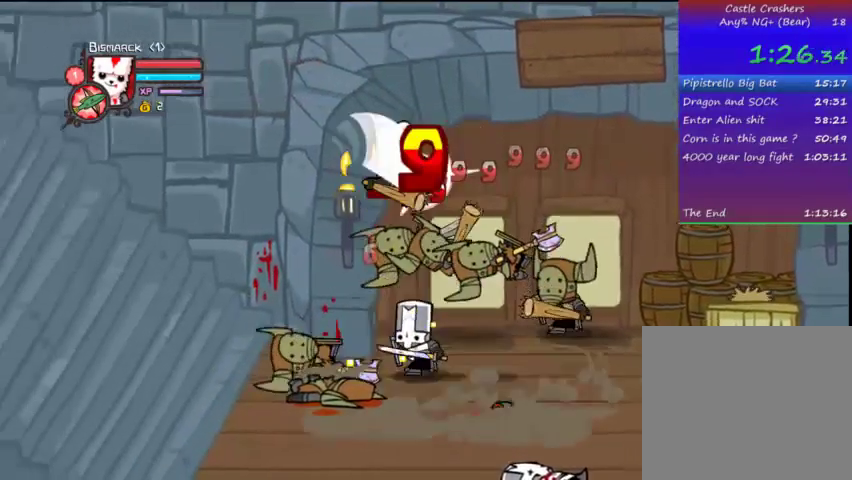
{"buttons": ["DPAD_LEFT"], "left_stick": "center", "right_stick": "center", "events": [[167, "SQUARE", "down"], [233, "DPAD_LEFT", "down"], [267, "SQUARE", "up"], [367, "TRIANGLE", "down"], [467, "TRIANGLE", "up"]]}
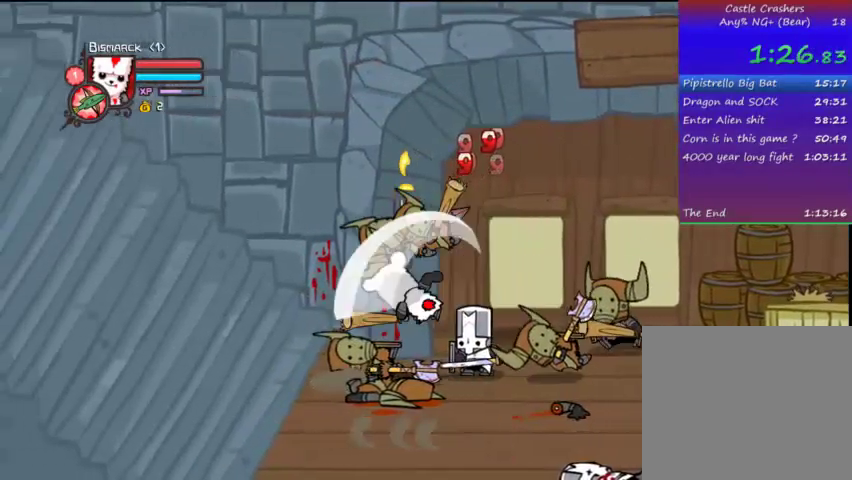
{"buttons": ["SQUARE"], "left_stick": "center", "right_stick": "center", "events": [[67, "TRIANGLE", "down"], [167, "TRIANGLE", "up"], [233, "TRIANGLE", "down"], [267, "DPAD_LEFT", "up"], [367, "DPAD_RIGHT", "down"], [367, "TRIANGLE", "up"], [467, "DPAD_RIGHT", "up"], [467, "SQUARE", "down"]]}
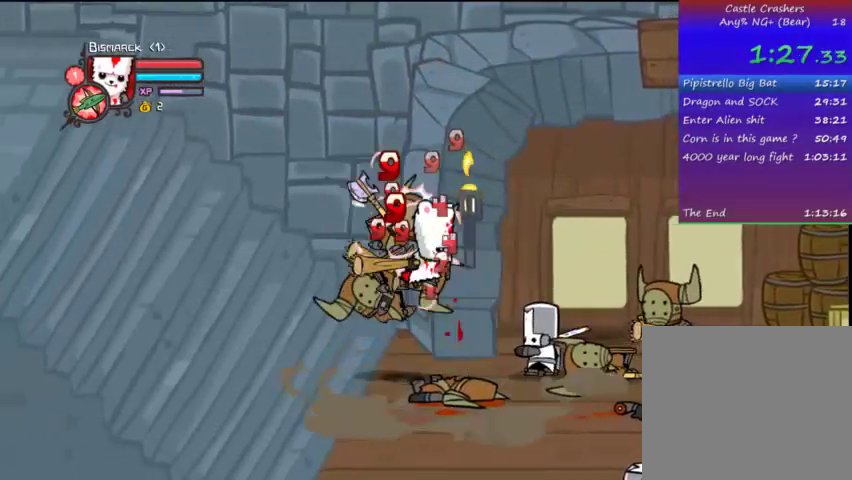
{"buttons": ["TRIANGLE", "DPAD_RIGHT"], "left_stick": "center", "right_stick": "center", "events": [[67, "SQUARE", "up"], [133, "TRIANGLE", "down"], [267, "DPAD_RIGHT", "down"], [267, "TRIANGLE", "up"], [333, "TRIANGLE", "down"], [400, "TRIANGLE", "up"], [467, "TRIANGLE", "down"]]}
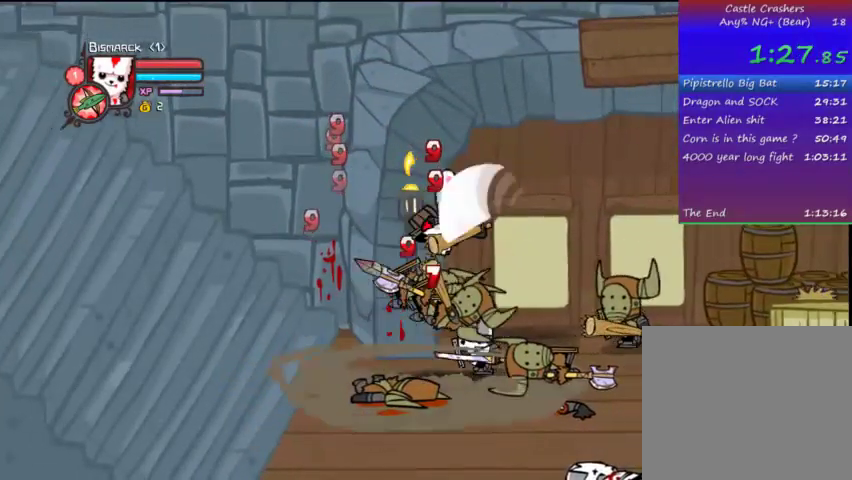
{"buttons": ["DPAD_UP", "DPAD_RIGHT"], "left_stick": "center", "right_stick": "center", "events": [[33, "DPAD_RIGHT", "up"], [67, "DPAD_UP", "down"], [133, "DPAD_RIGHT", "down"], [133, "TRIANGLE", "up"], [167, "DPAD_UP", "up"], [233, "SQUARE", "down"], [367, "SQUARE", "up"], [467, "DPAD_UP", "down"]]}
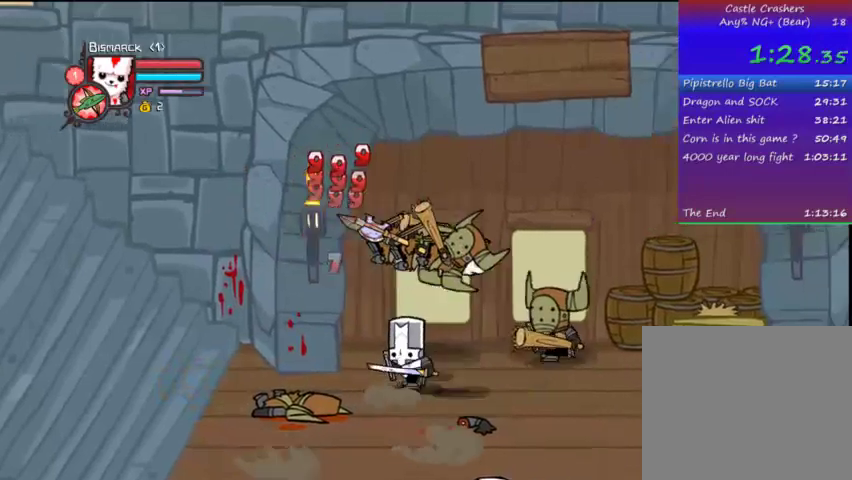
{"buttons": [], "left_stick": "center", "right_stick": "center", "events": [[33, "DPAD_UP", "up"], [33, "TRIANGLE", "down"], [67, "TRIANGLE", "up"], [167, "TRIANGLE", "down"], [267, "TRIANGLE", "up"], [367, "DPAD_RIGHT", "up"], [367, "TRIANGLE", "down"], [467, "TRIANGLE", "up"]]}
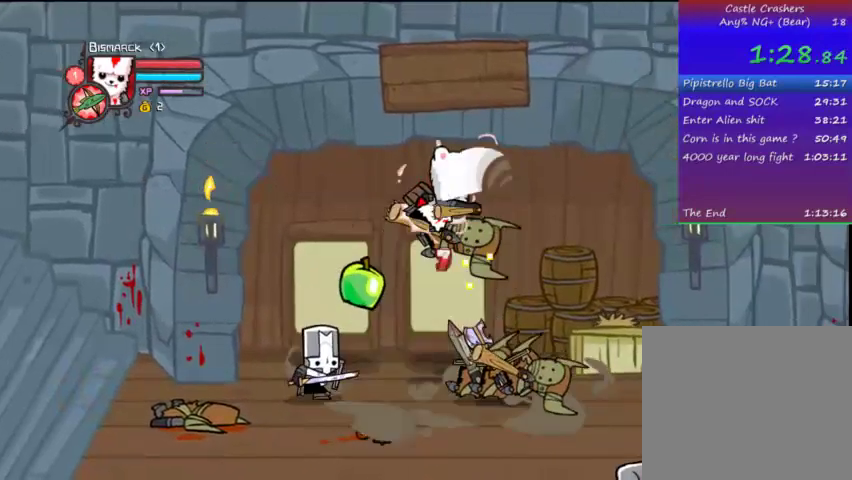
{"buttons": ["TRIANGLE", "DPAD_RIGHT"], "left_stick": "center", "right_stick": "center", "events": [[67, "SQUARE", "down"], [133, "DPAD_RIGHT", "down"], [167, "SQUARE", "up"], [267, "TRIANGLE", "down"], [367, "TRIANGLE", "up"], [467, "TRIANGLE", "down"]]}
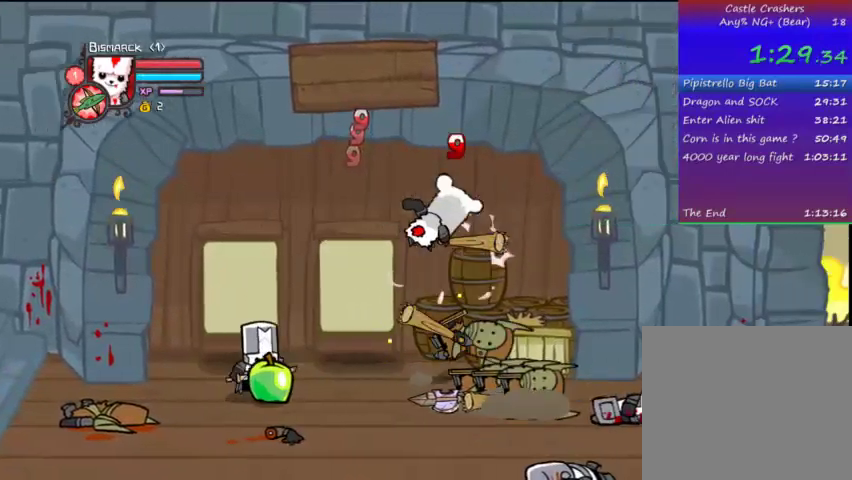
{"buttons": ["TRIANGLE", "DPAD_RIGHT"], "left_stick": "center", "right_stick": "center", "events": [[67, "DPAD_RIGHT", "up"], [267, "DPAD_RIGHT", "down"], [267, "TRIANGLE", "up"], [333, "SQUARE", "down"], [367, "DPAD_RIGHT", "up"], [400, "SQUARE", "up"], [467, "DPAD_RIGHT", "down"], [467, "TRIANGLE", "down"]]}
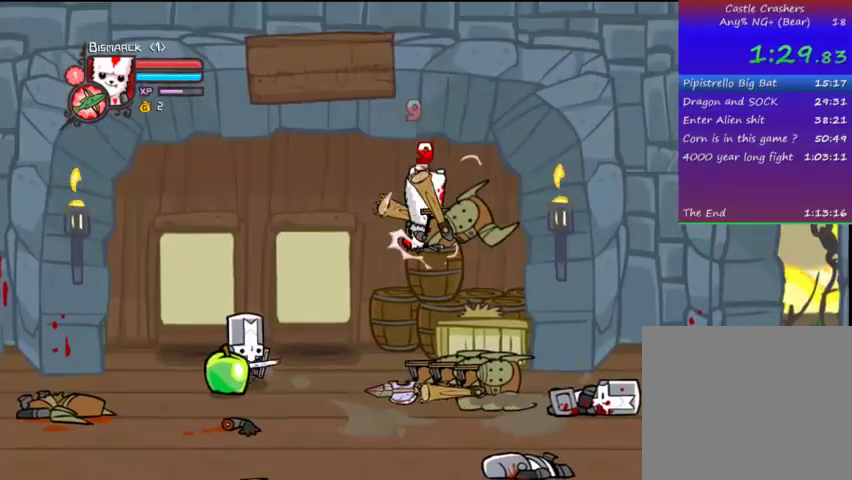
{"buttons": ["DPAD_RIGHT"], "left_stick": "center", "right_stick": "center", "events": [[167, "DPAD_DOWN", "down"], [167, "TRIANGLE", "up"], [267, "DPAD_DOWN", "up"]]}
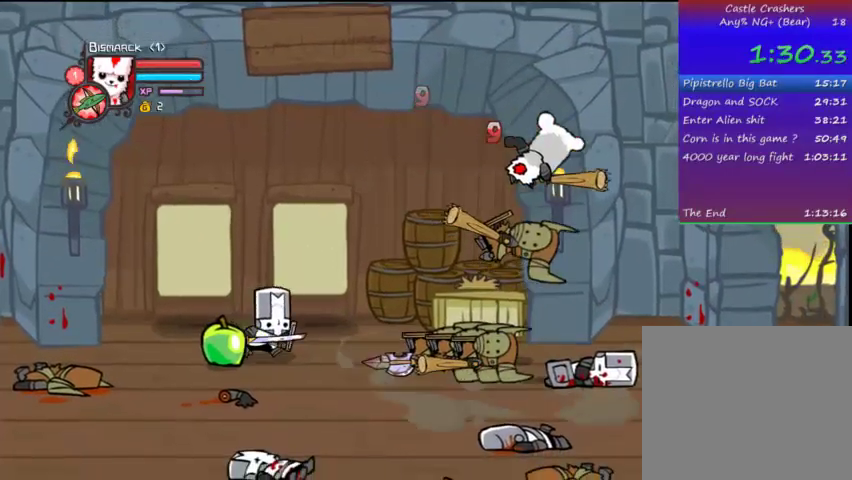
{"buttons": ["DPAD_RIGHT"], "left_stick": "center", "right_stick": "center", "events": []}
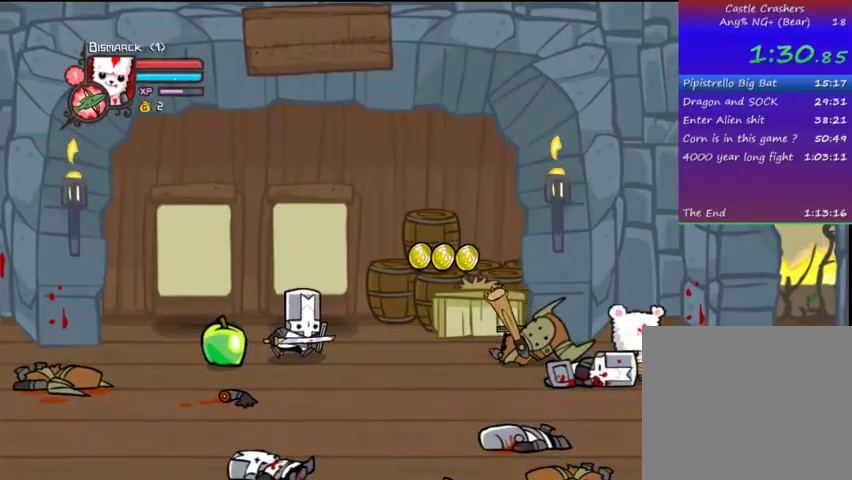
{"buttons": ["DPAD_RIGHT"], "left_stick": "center", "right_stick": "center", "events": []}
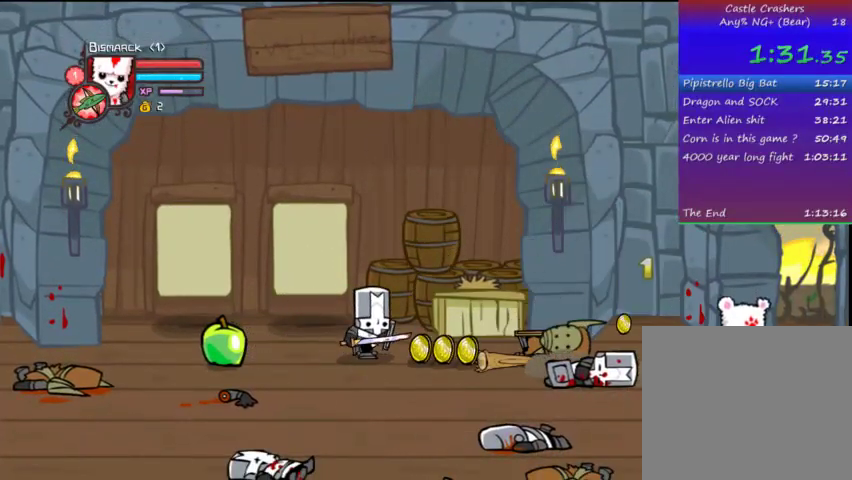
{"buttons": ["DPAD_RIGHT"], "left_stick": "center", "right_stick": "center", "events": []}
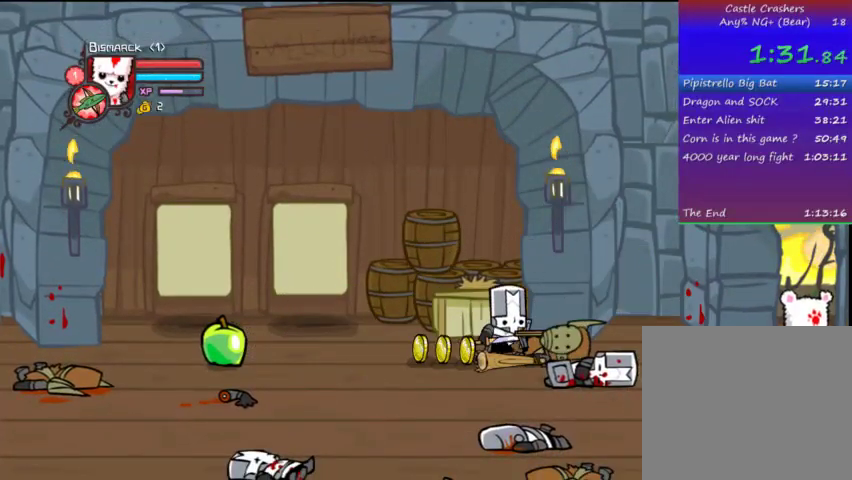
{"buttons": ["DPAD_RIGHT"], "left_stick": "center", "right_stick": "center", "events": []}
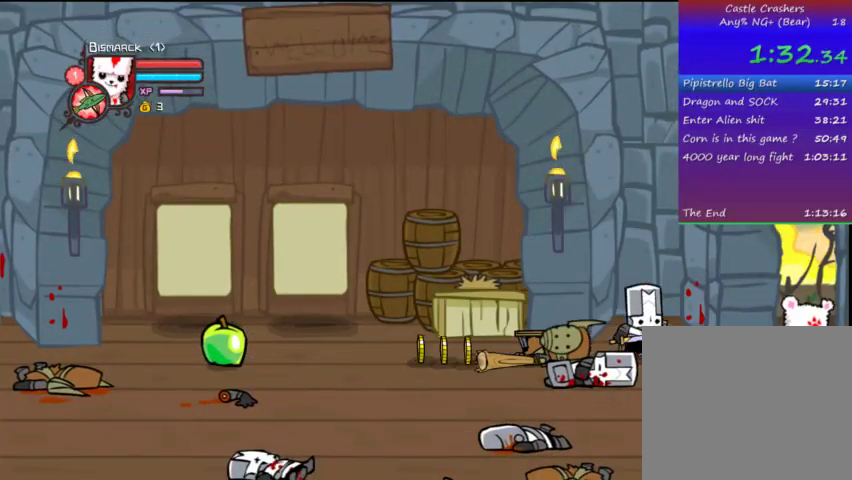
{"buttons": ["DPAD_RIGHT"], "left_stick": "center", "right_stick": "center", "events": []}
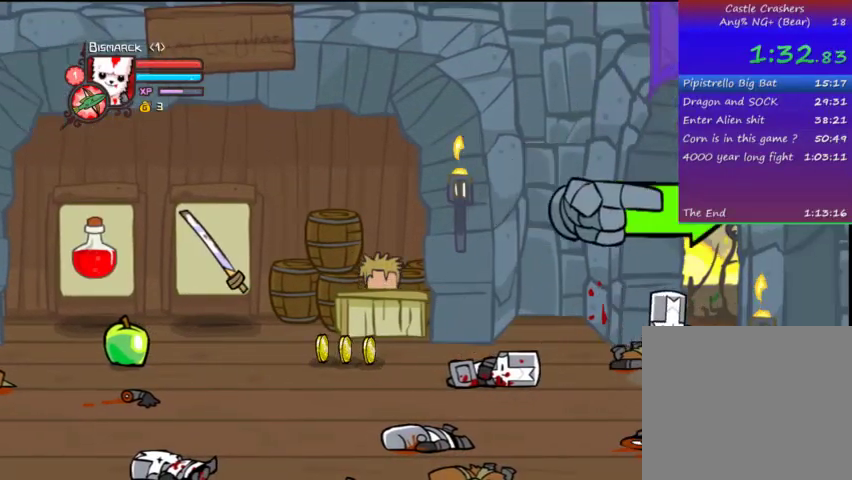
{"buttons": ["DPAD_LEFT"], "left_stick": "center", "right_stick": "center", "events": [[167, "DPAD_RIGHT", "up"], [233, "DPAD_LEFT", "down"]]}
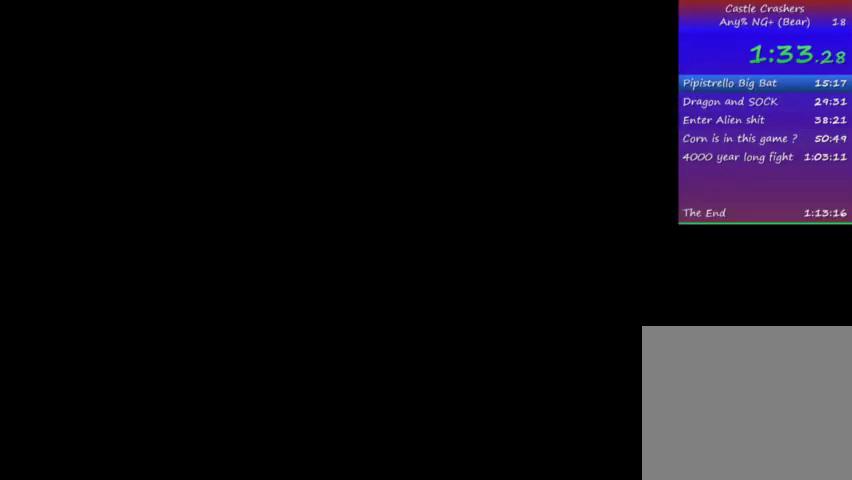
{"buttons": ["DPAD_LEFT"], "left_stick": "center", "right_stick": "center", "events": []}
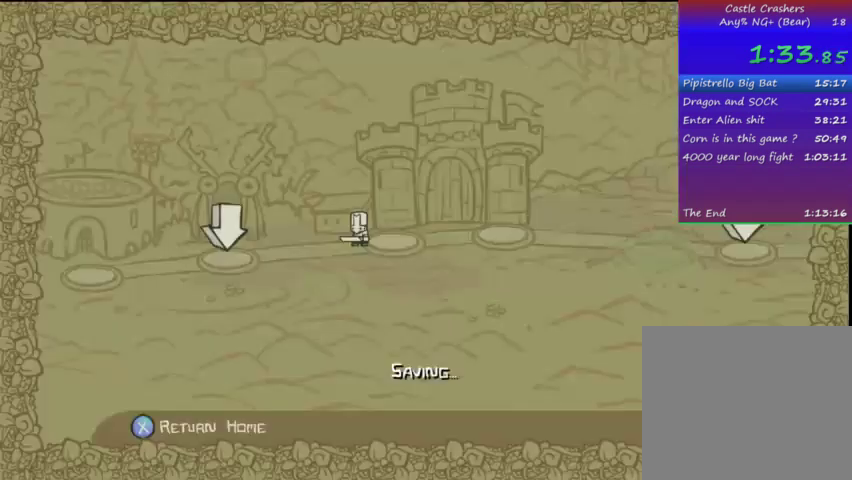
{"buttons": [], "left_stick": "center", "right_stick": "center", "events": [[233, "CROSS", "down"], [267, "DPAD_LEFT", "up"], [333, "CROSS", "up"], [367, "CROSS", "down"], [467, "CROSS", "up"]]}
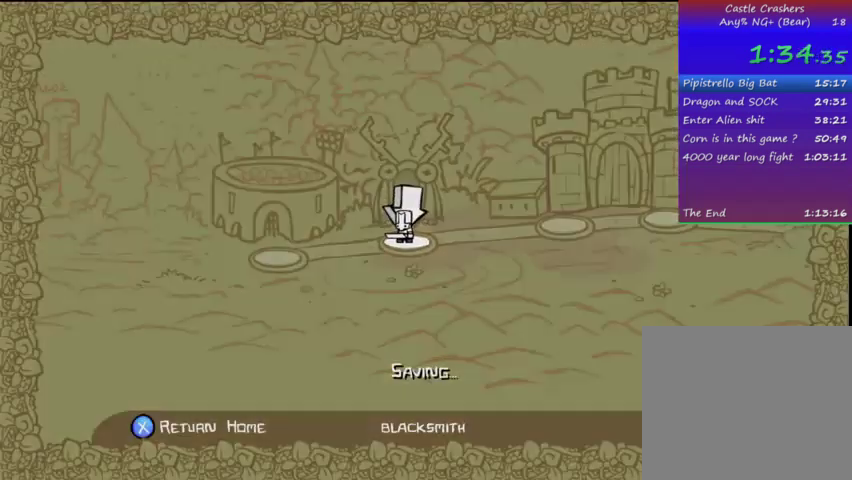
{"buttons": [], "left_stick": "center", "right_stick": "center"}
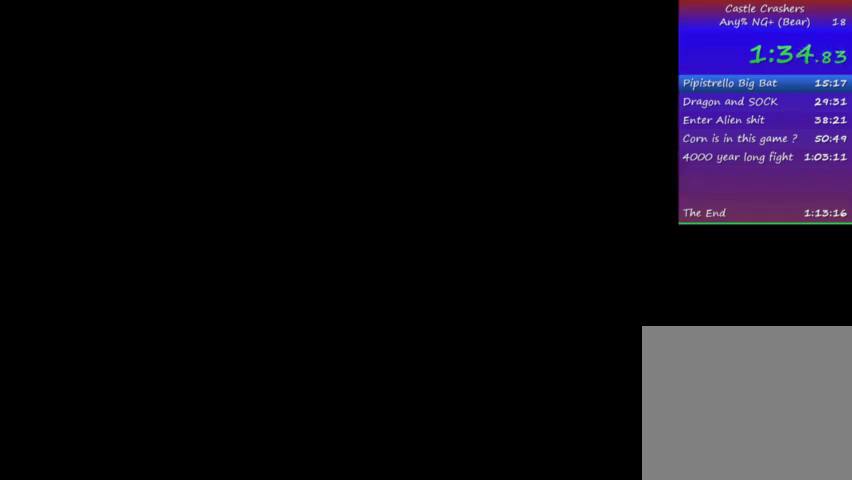
{"buttons": ["DPAD_UP"], "left_stick": "center", "right_stick": "center", "events": [[367, "DPAD_RIGHT", "down"], [467, "DPAD_RIGHT", "up"], [467, "DPAD_UP", "down"]]}
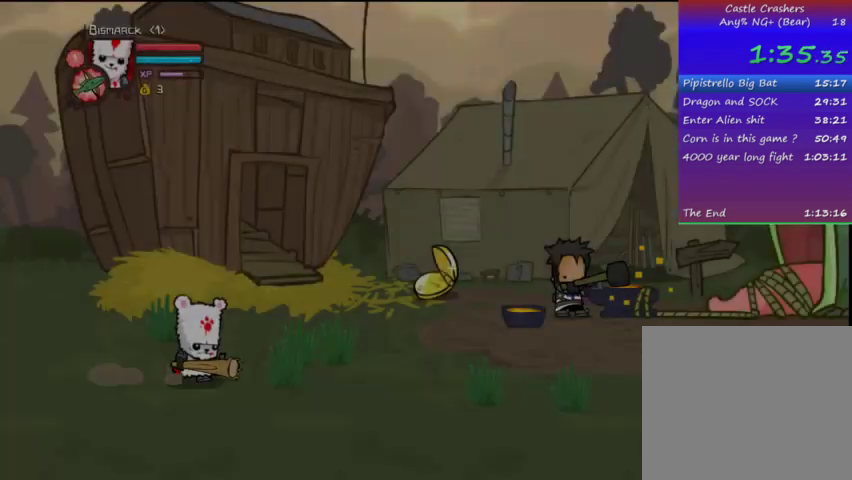
{"buttons": ["DPAD_UP", "DPAD_RIGHT"], "left_stick": "center", "right_stick": "center", "events": [[167, "DPAD_RIGHT", "down"]]}